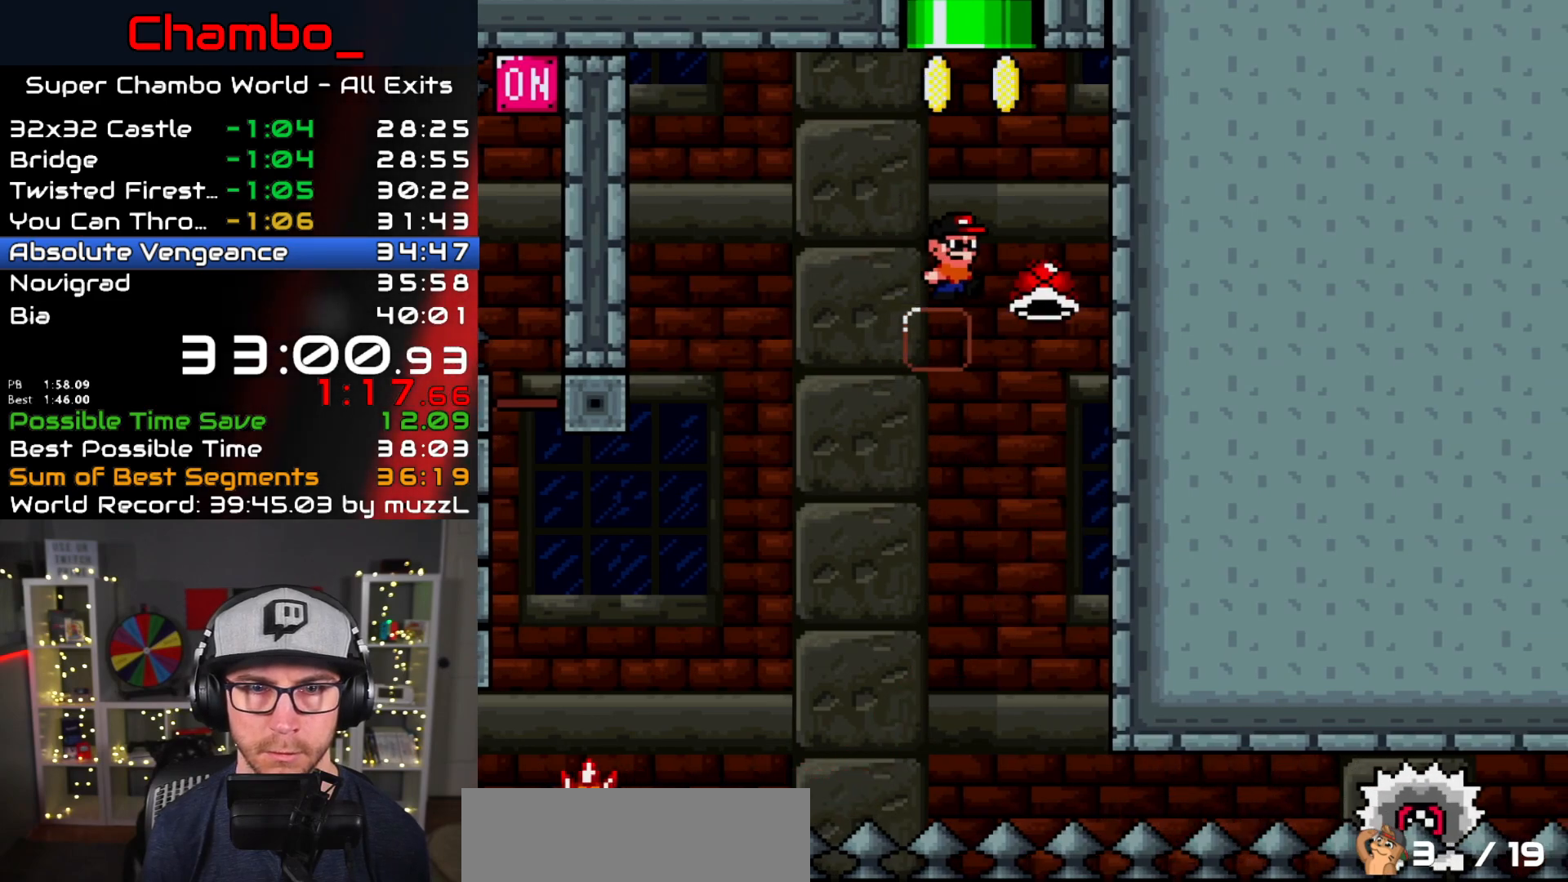
Gameplay with a controller (Nintendo layout); each line is a JSON object with the inputs held at the frame after it. "events" lists button and stick changes between this image and that frame as [ms after this image, input, new state], when the widget could be followed in between. Not read: L1 L3 R1 R3 START.
{"buttons": ["B", "Y", "DPAD_UP"], "events": [[33, "DPAD_LEFT", "down"], [33, "DPAD_RIGHT", "up"], [183, "DPAD_UP", "down"], [250, "DPAD_LEFT", "up"], [283, "DPAD_RIGHT", "down"], [350, "DPAD_RIGHT", "up"]]}
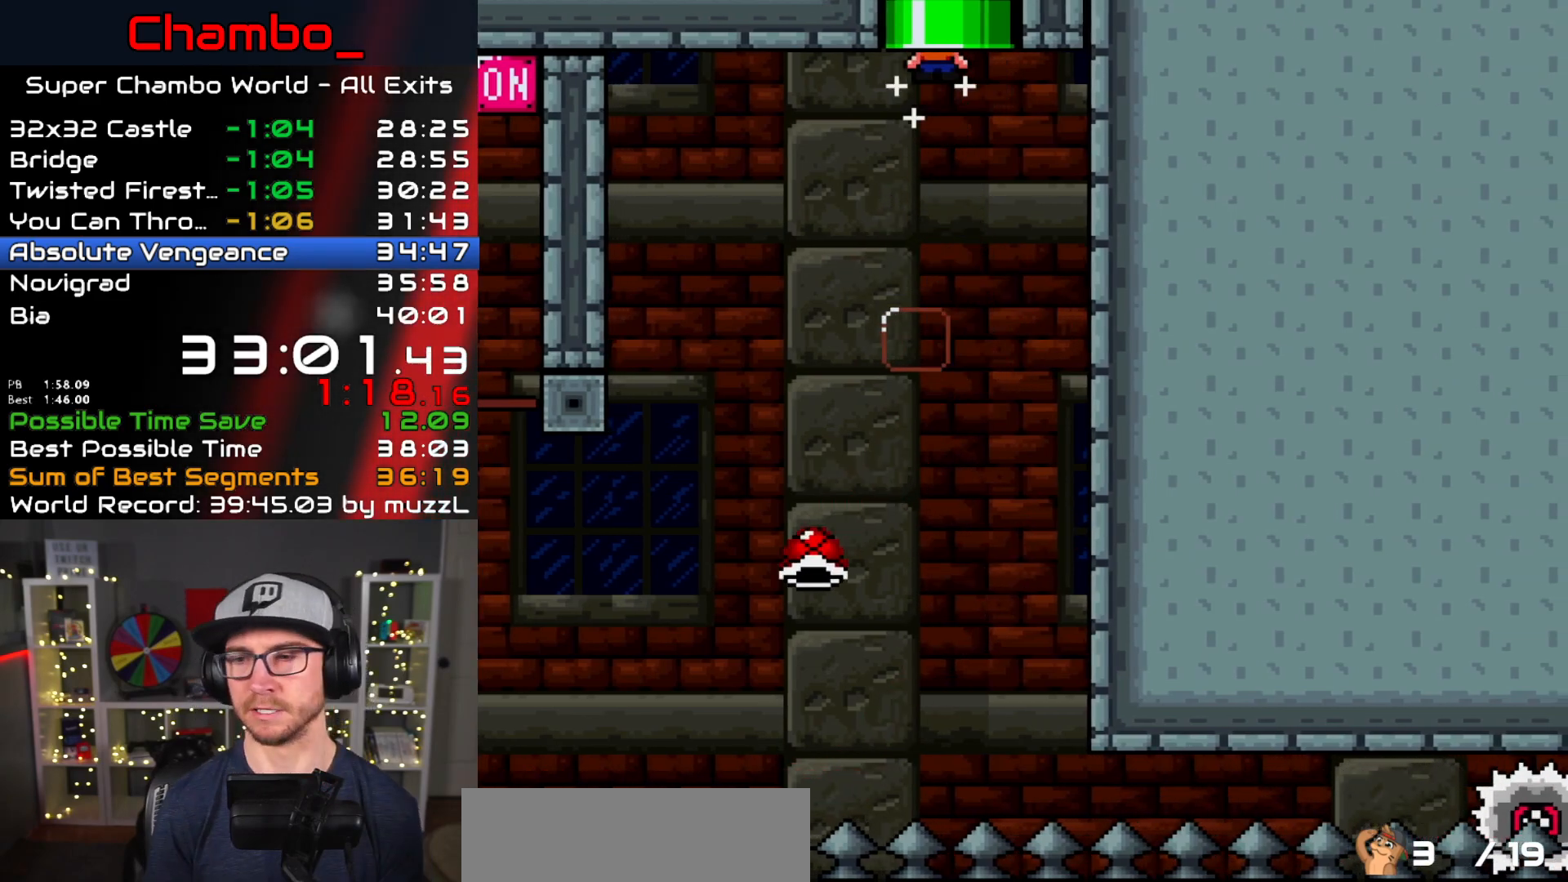
{"buttons": ["Y", "DPAD_RIGHT"], "events": [[117, "DPAD_UP", "up"], [200, "B", "up"], [217, "DPAD_RIGHT", "down"], [267, "Y", "up"], [350, "Y", "down"]]}
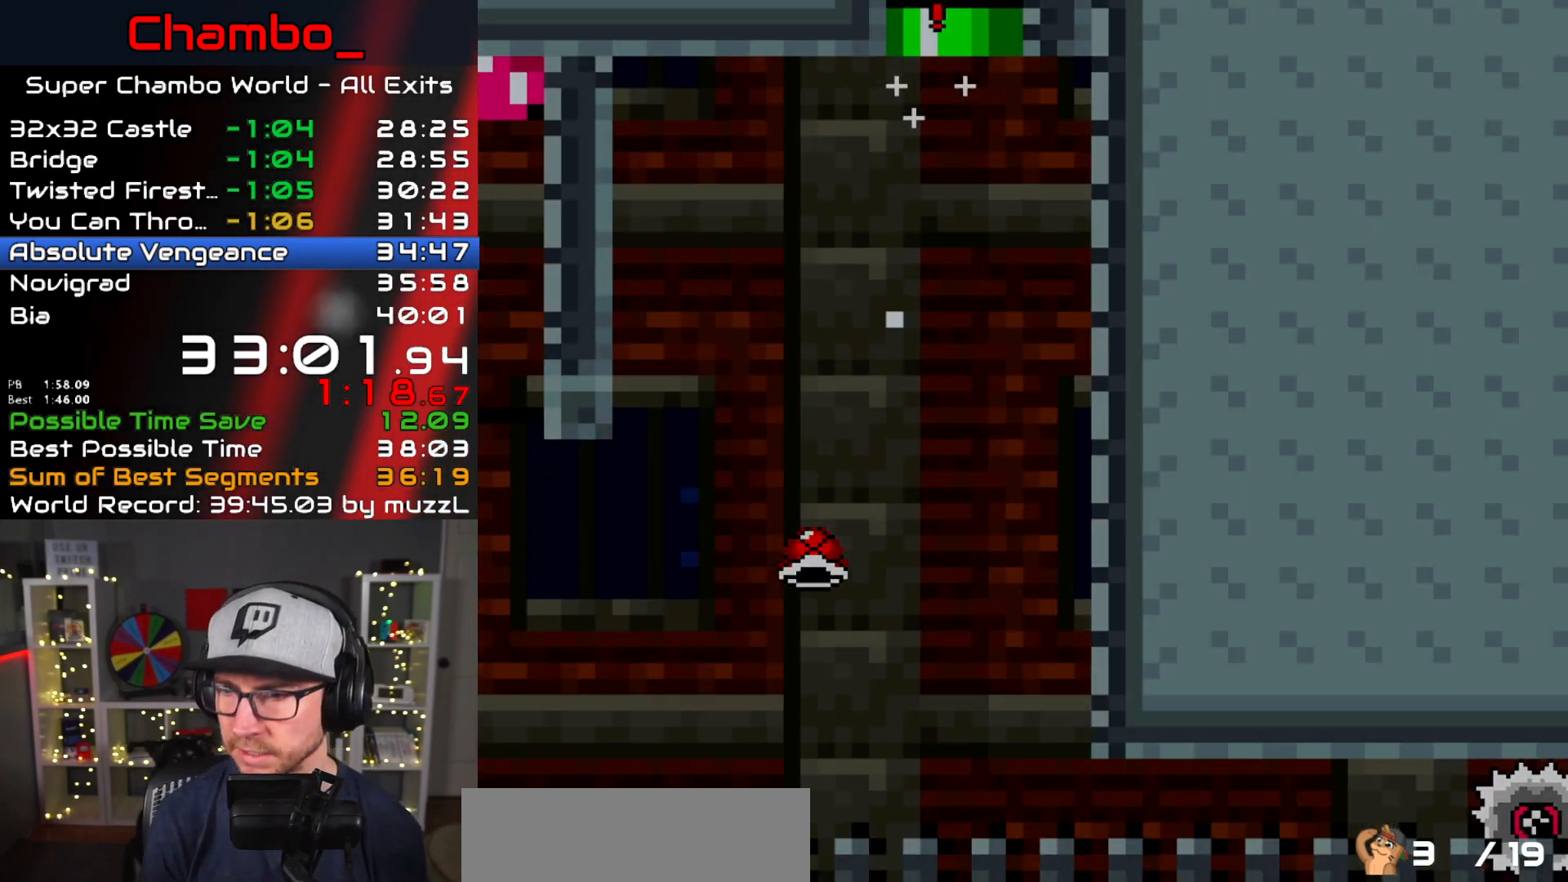
{"buttons": ["Y", "DPAD_RIGHT"], "events": []}
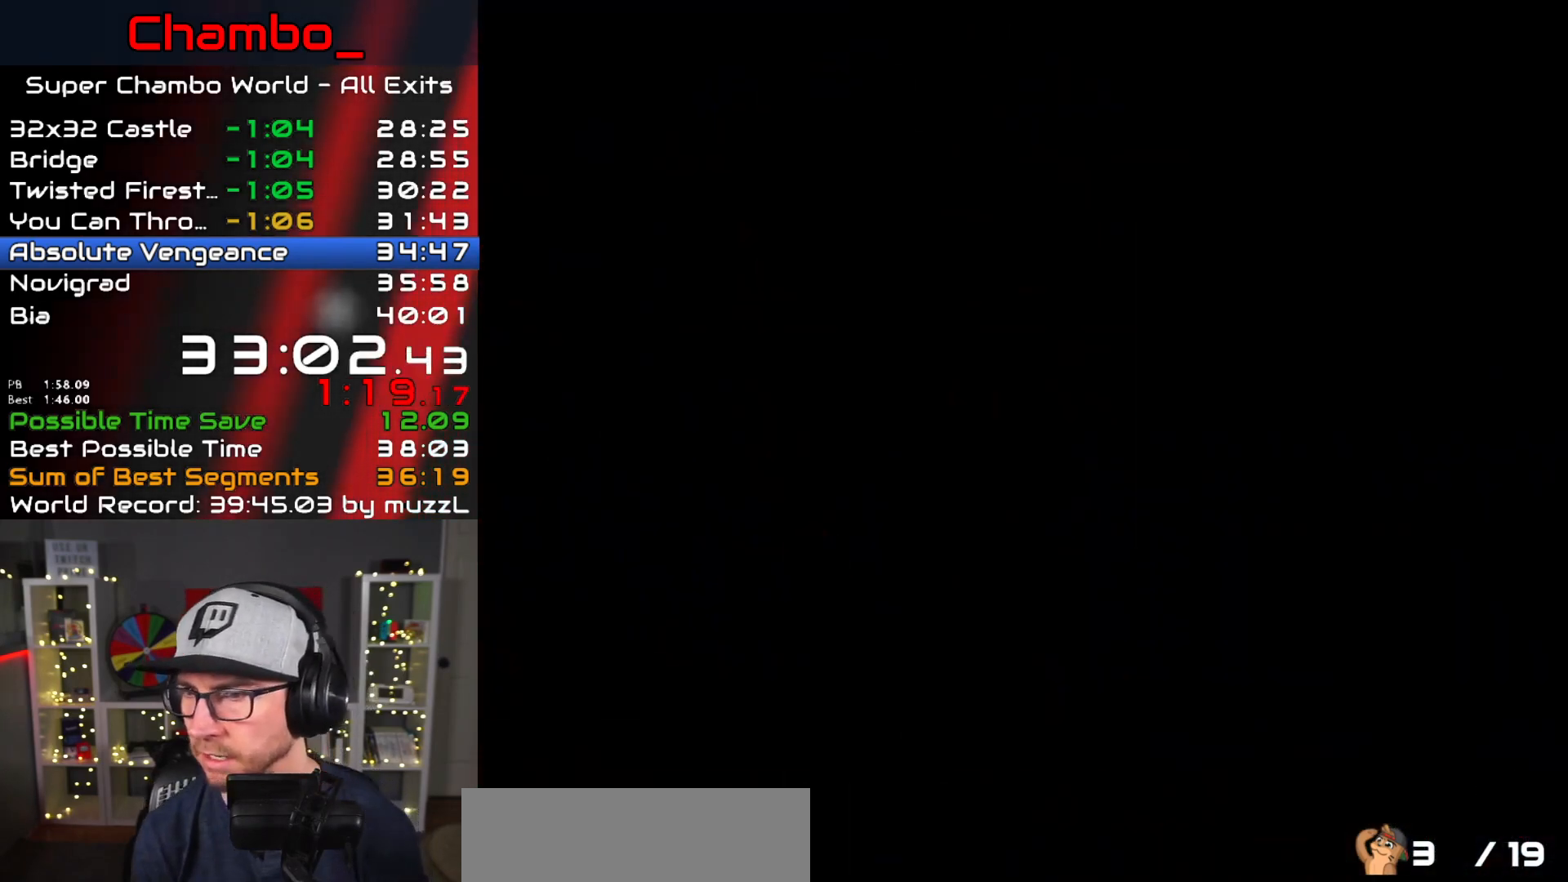
{"buttons": ["Y", "DPAD_RIGHT"], "events": []}
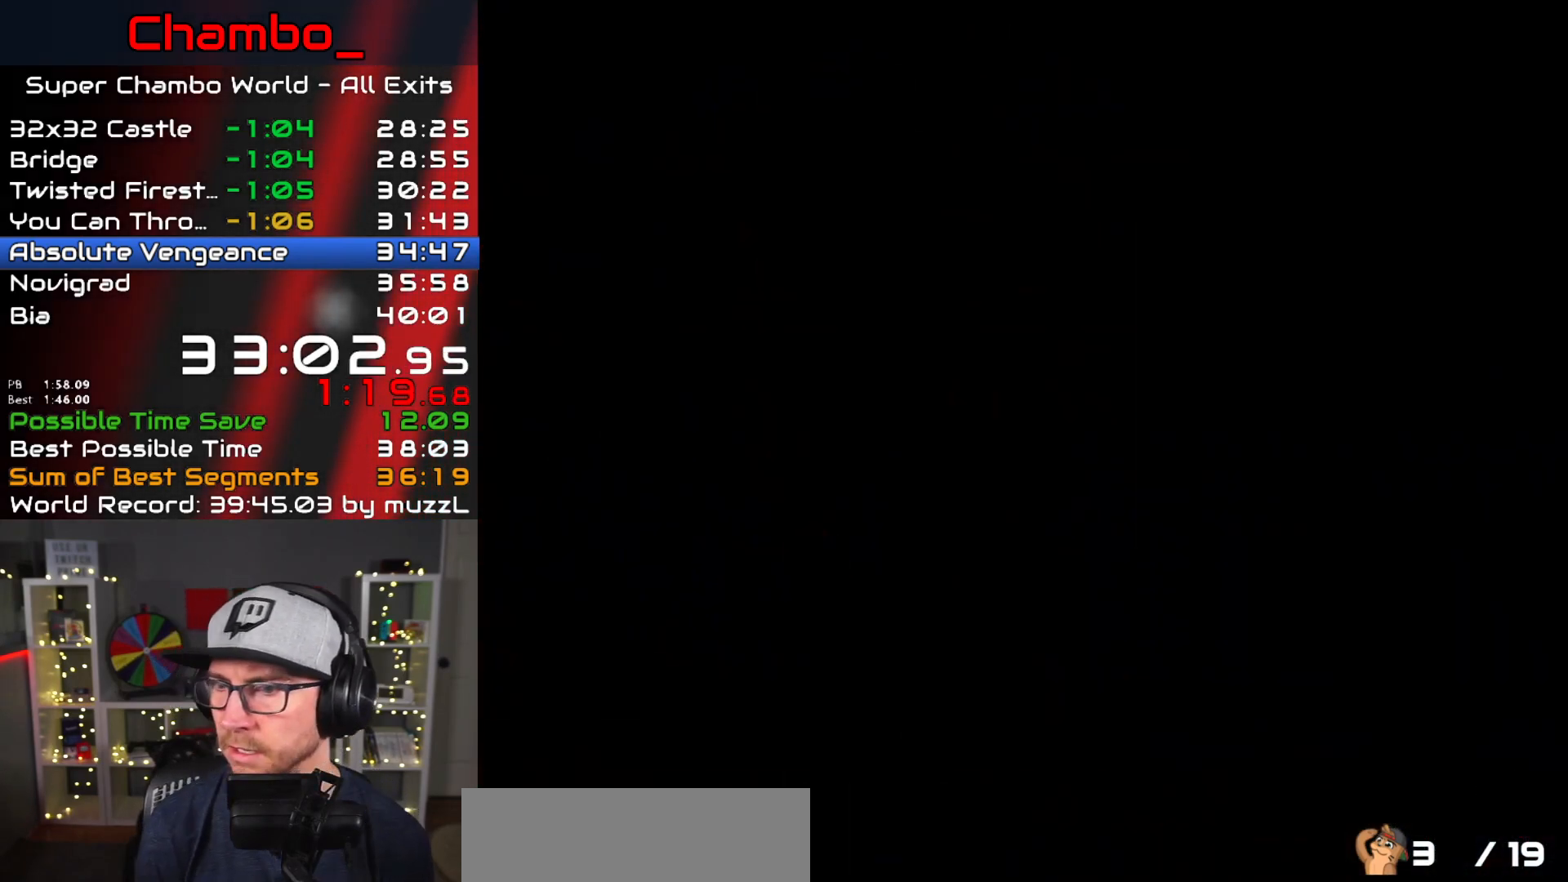
{"buttons": ["Y", "DPAD_RIGHT"], "events": []}
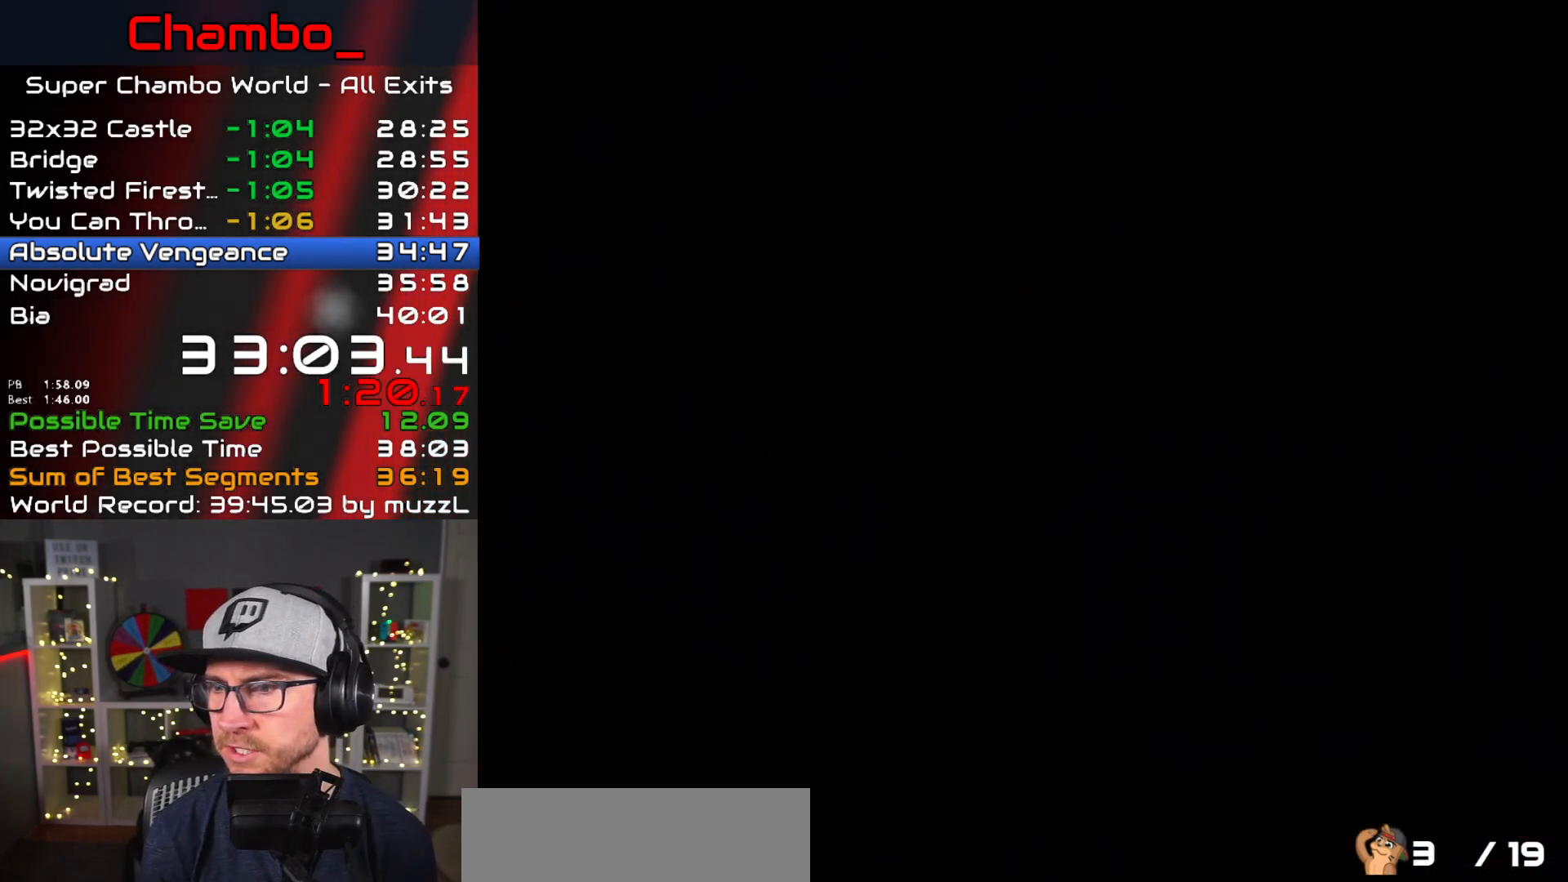
{"buttons": ["Y", "DPAD_RIGHT"], "events": []}
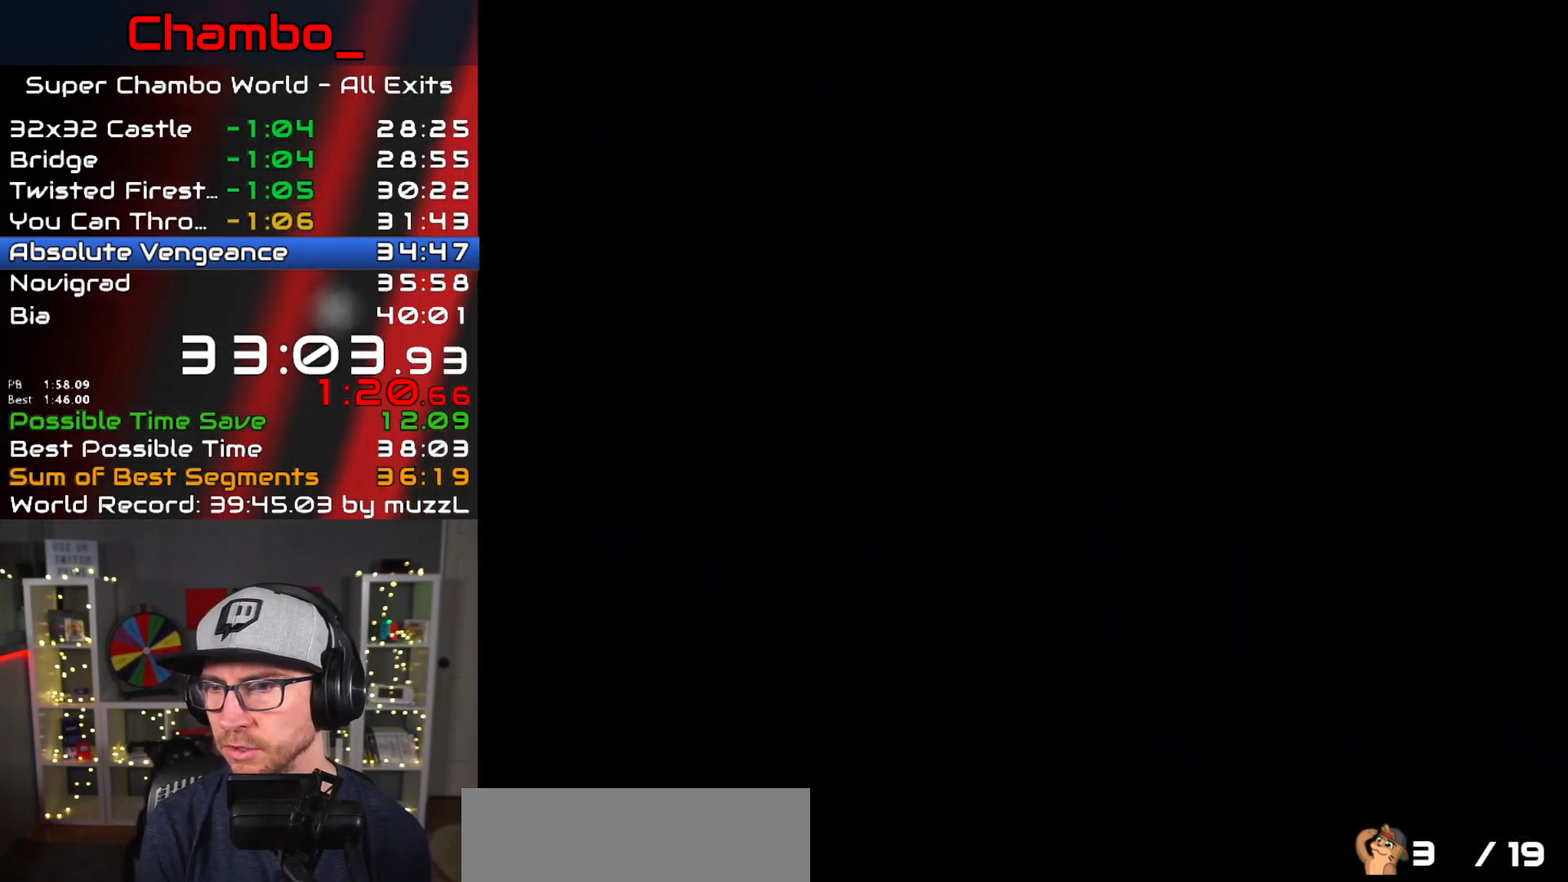
{"buttons": ["Y", "DPAD_RIGHT"], "events": []}